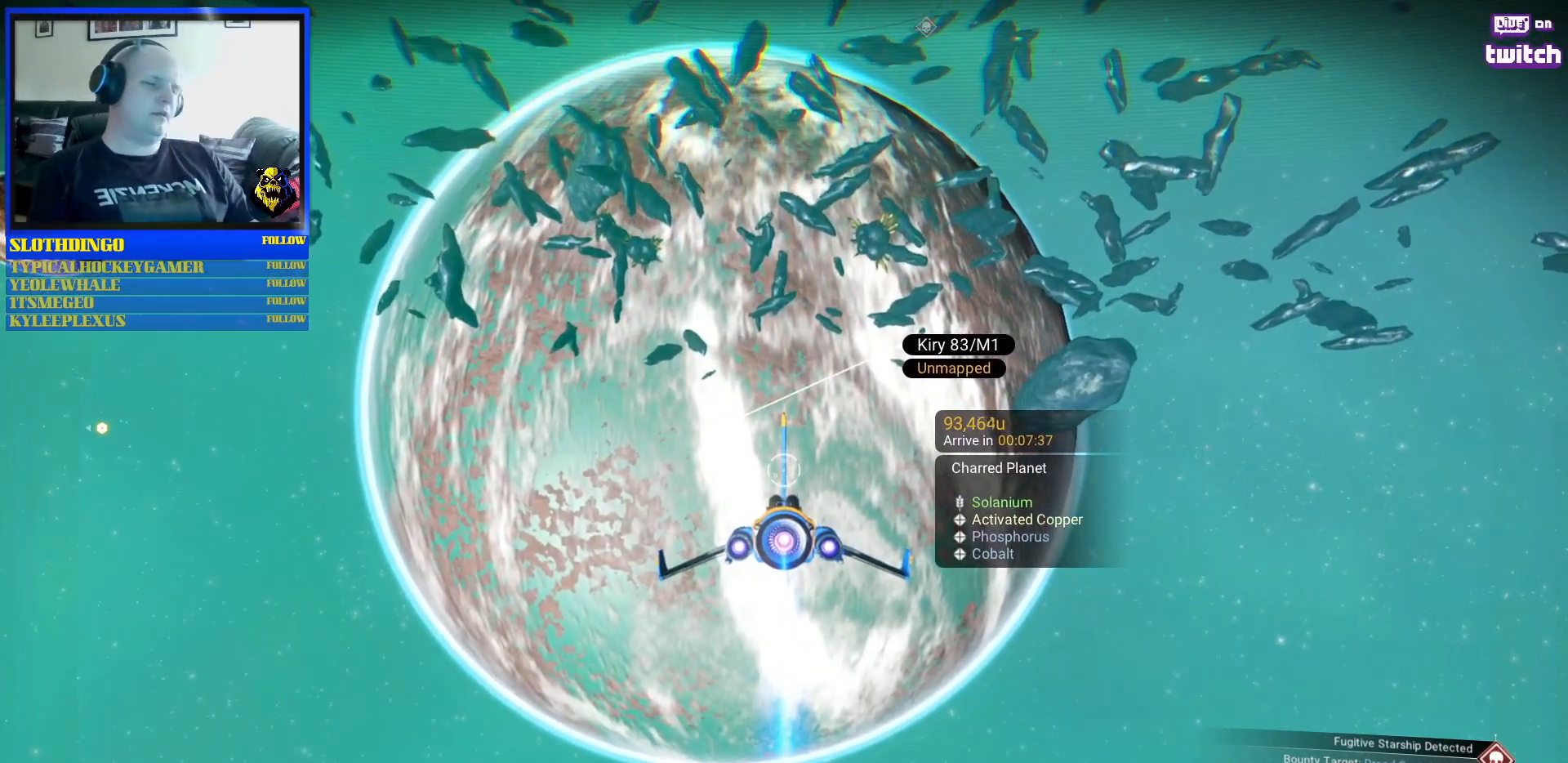
Gameplay with a controller (Xbox layout); each line is a JSON object with the inputs held at the frame after it. "events" lists button and stick changes between this image and that frame as [ms after this image, input, new state], when the widget could be followed in between. Not read: L2 L3.
{"buttons": [], "left_stick": "left", "right_stick": "center", "events": [[183, "left_stick", "left"]]}
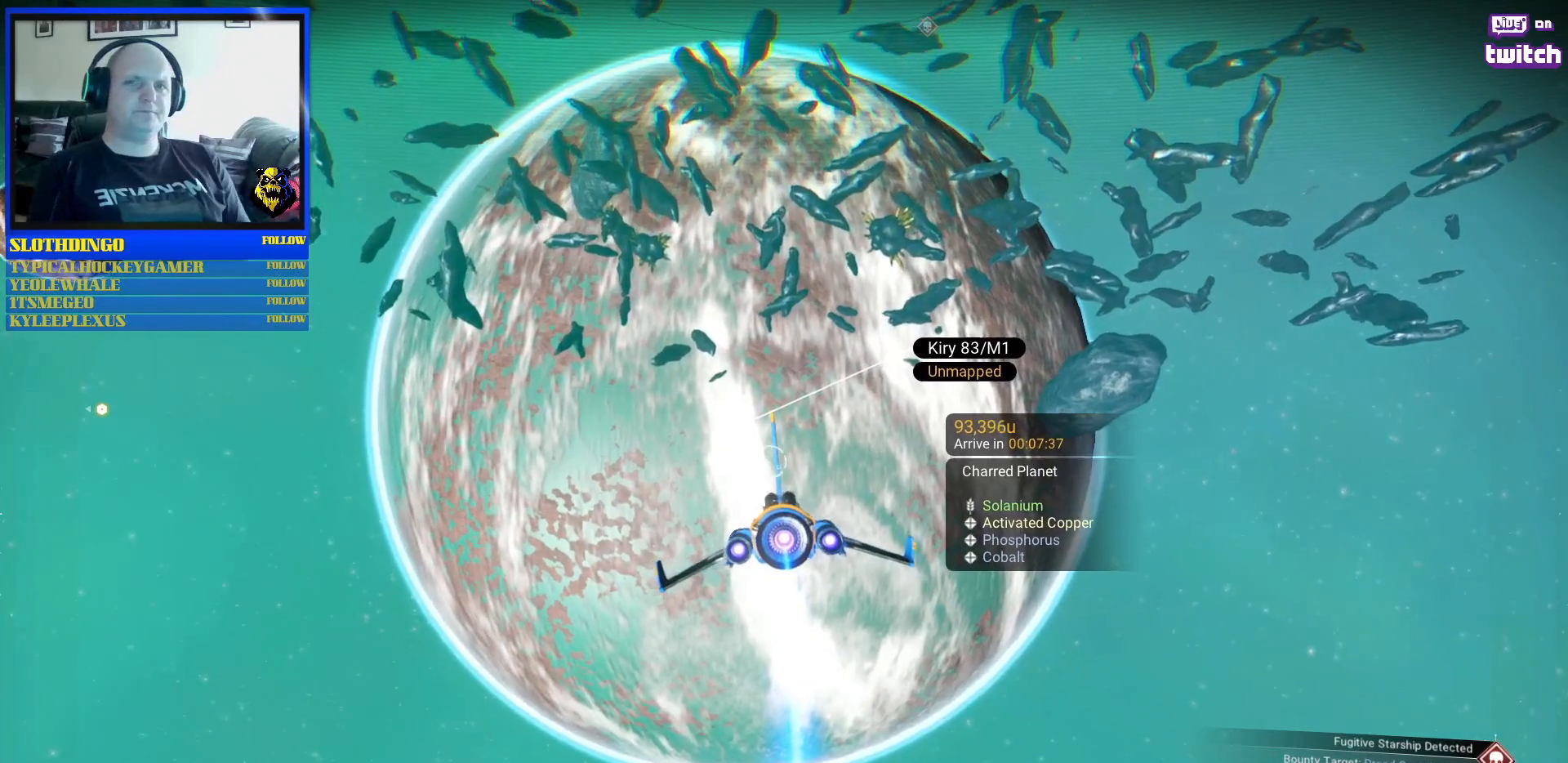
{"buttons": [], "left_stick": "left", "right_stick": "center", "events": []}
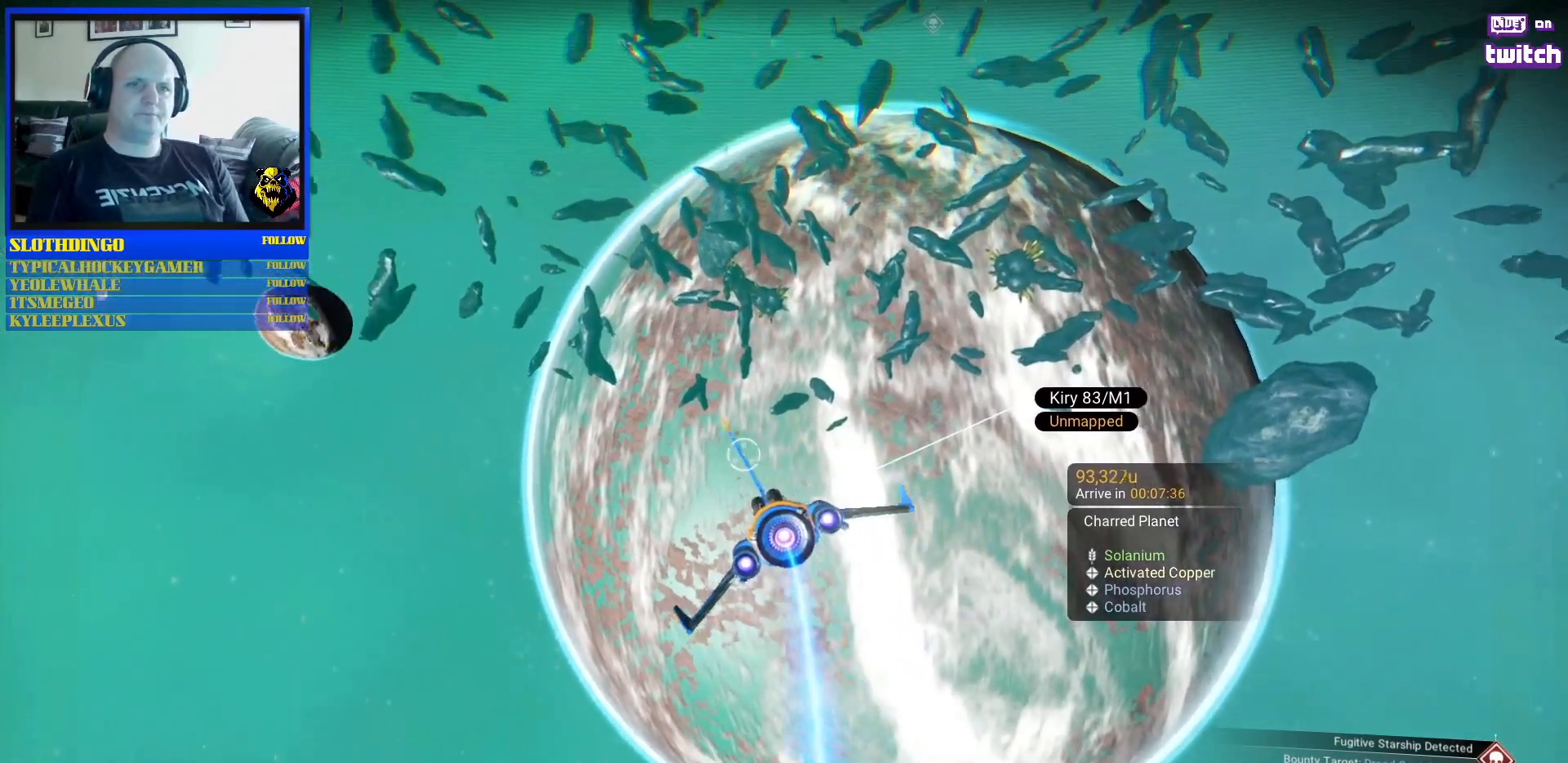
{"buttons": [], "left_stick": "up-left", "right_stick": "center", "events": [[350, "left_stick", "up-left"]]}
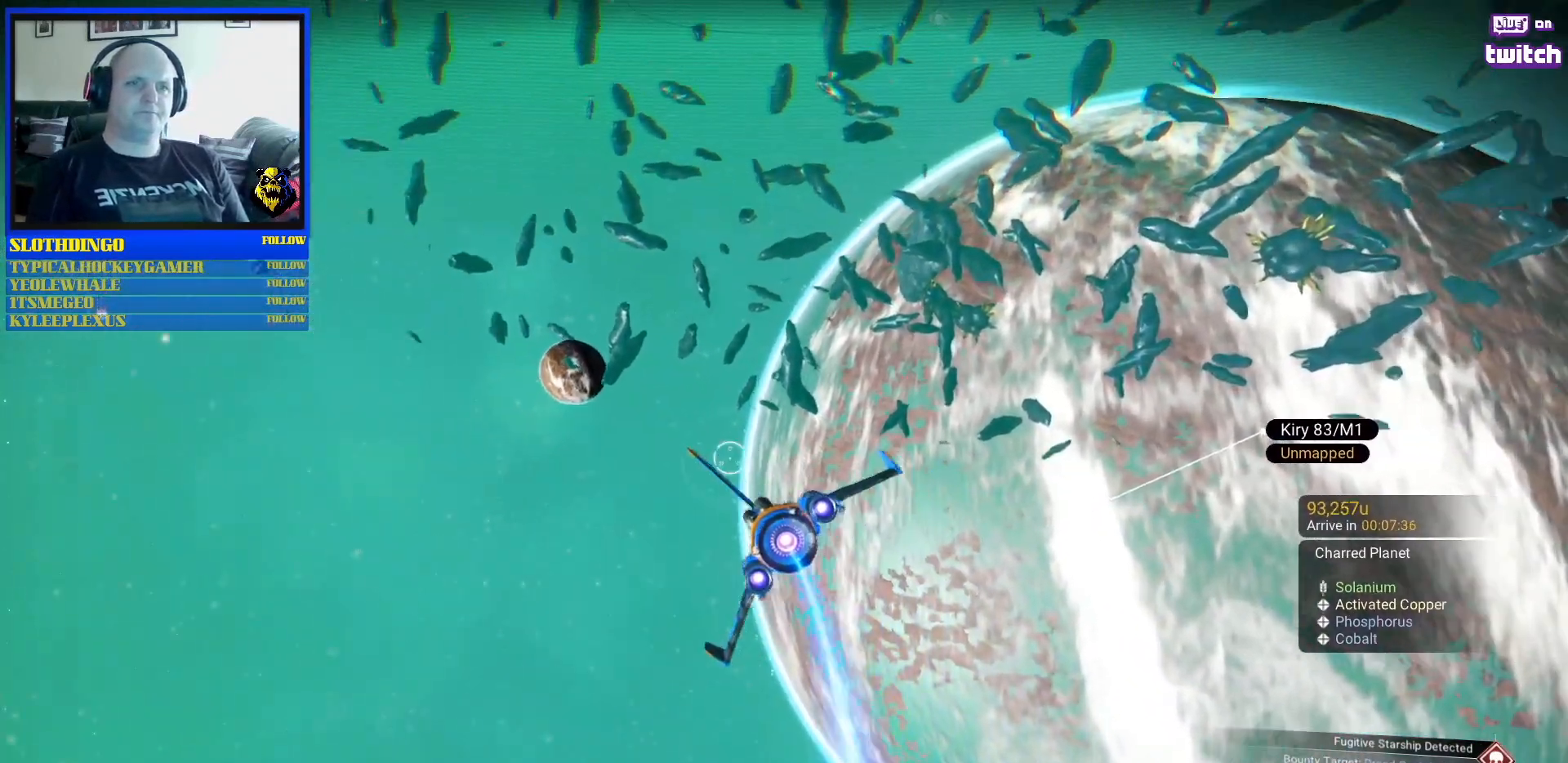
{"buttons": [], "left_stick": "center", "right_stick": "center", "events": [[50, "left_stick", "center"], [100, "left_stick", "right"], [350, "left_stick", "center"]]}
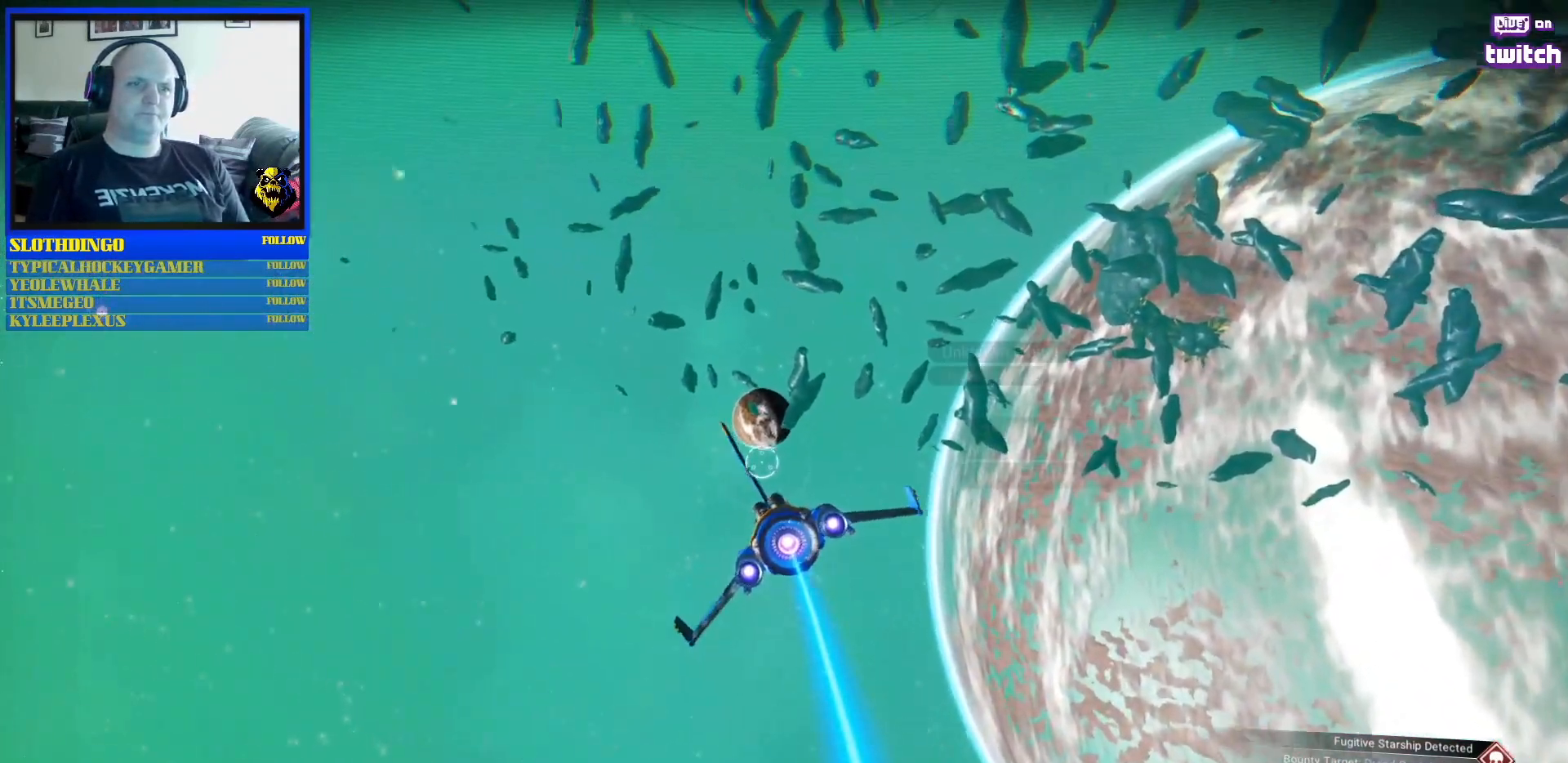
{"buttons": [], "left_stick": "center", "right_stick": "center", "events": [[33, "left_stick", "right"], [200, "left_stick", "up"], [267, "left_stick", "center"], [417, "left_stick", "down-right"], [483, "left_stick", "center"]]}
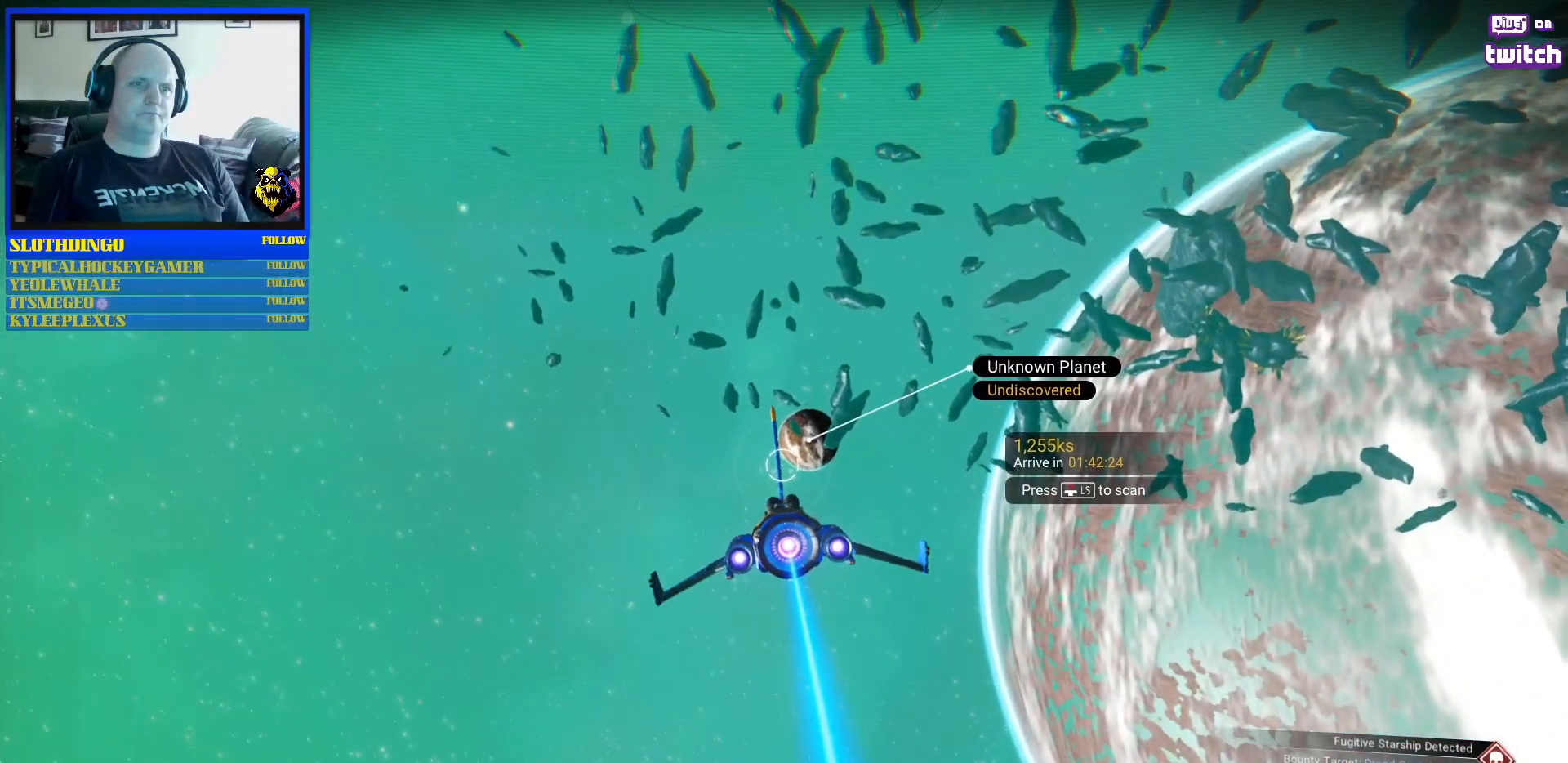
{"buttons": [], "left_stick": "center", "right_stick": "center", "events": []}
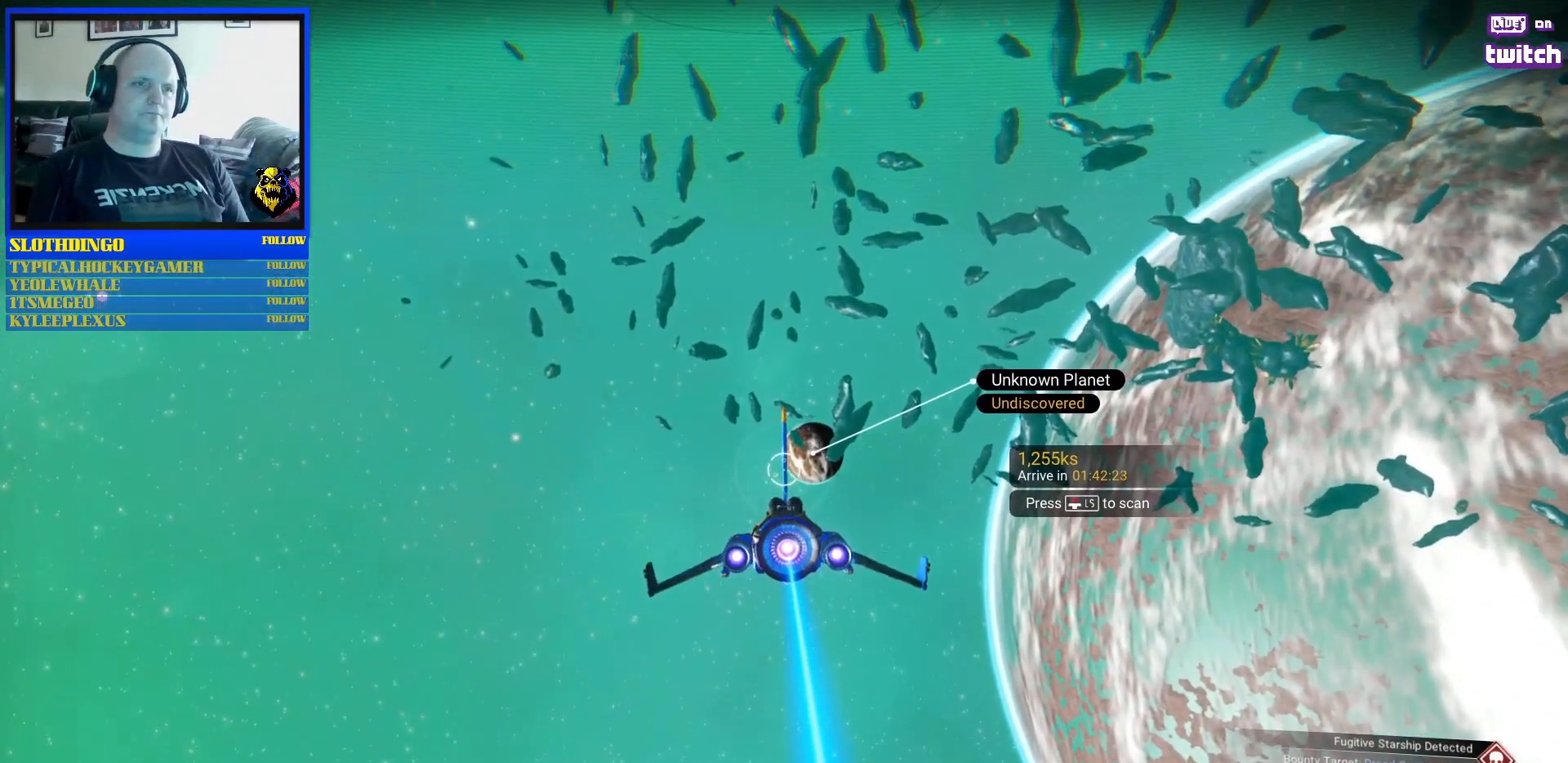
{"buttons": [], "left_stick": "center", "right_stick": "center", "events": []}
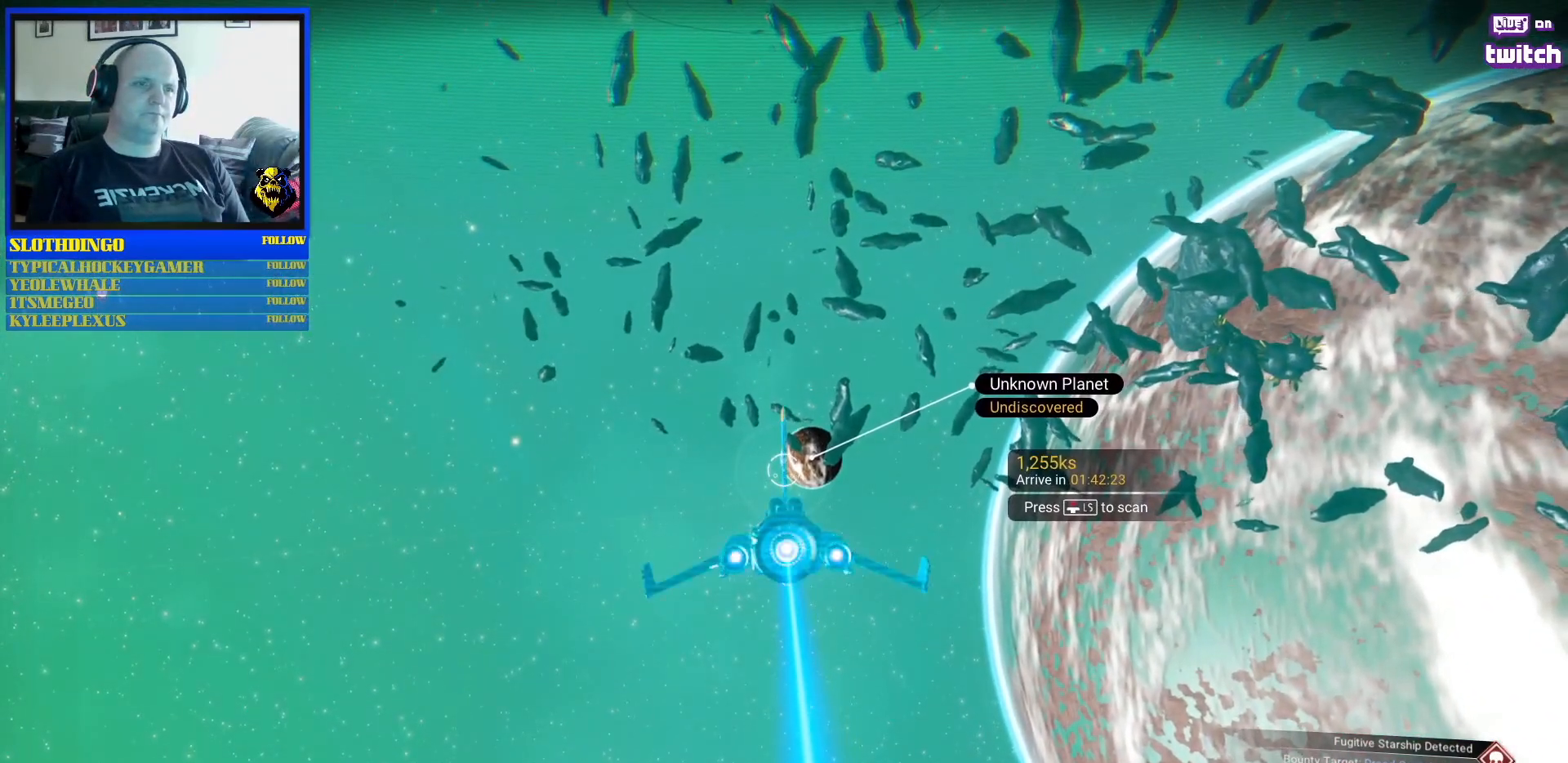
{"buttons": [], "left_stick": "center", "right_stick": "center", "events": []}
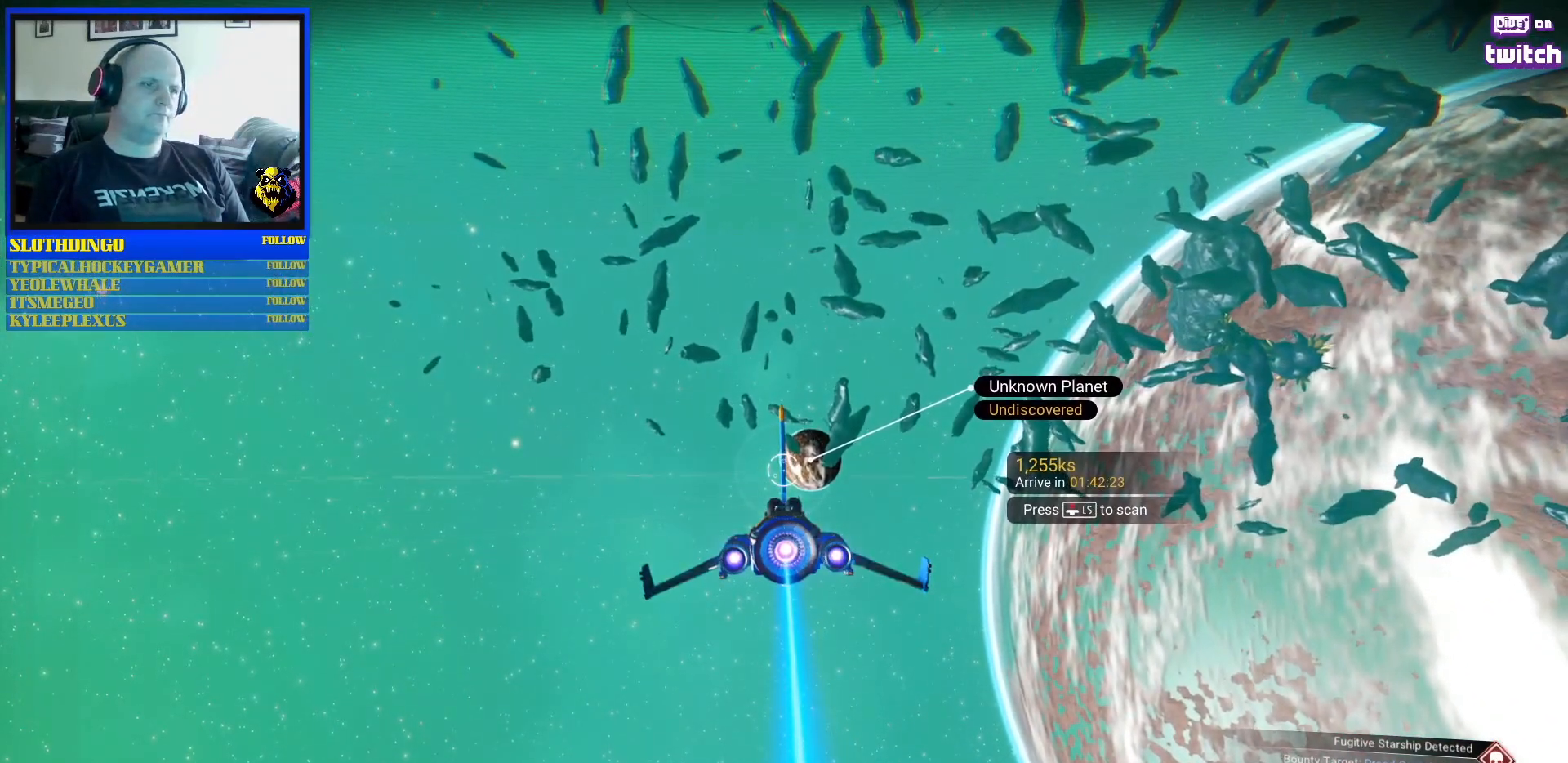
{"buttons": [], "left_stick": "center", "right_stick": "center", "events": []}
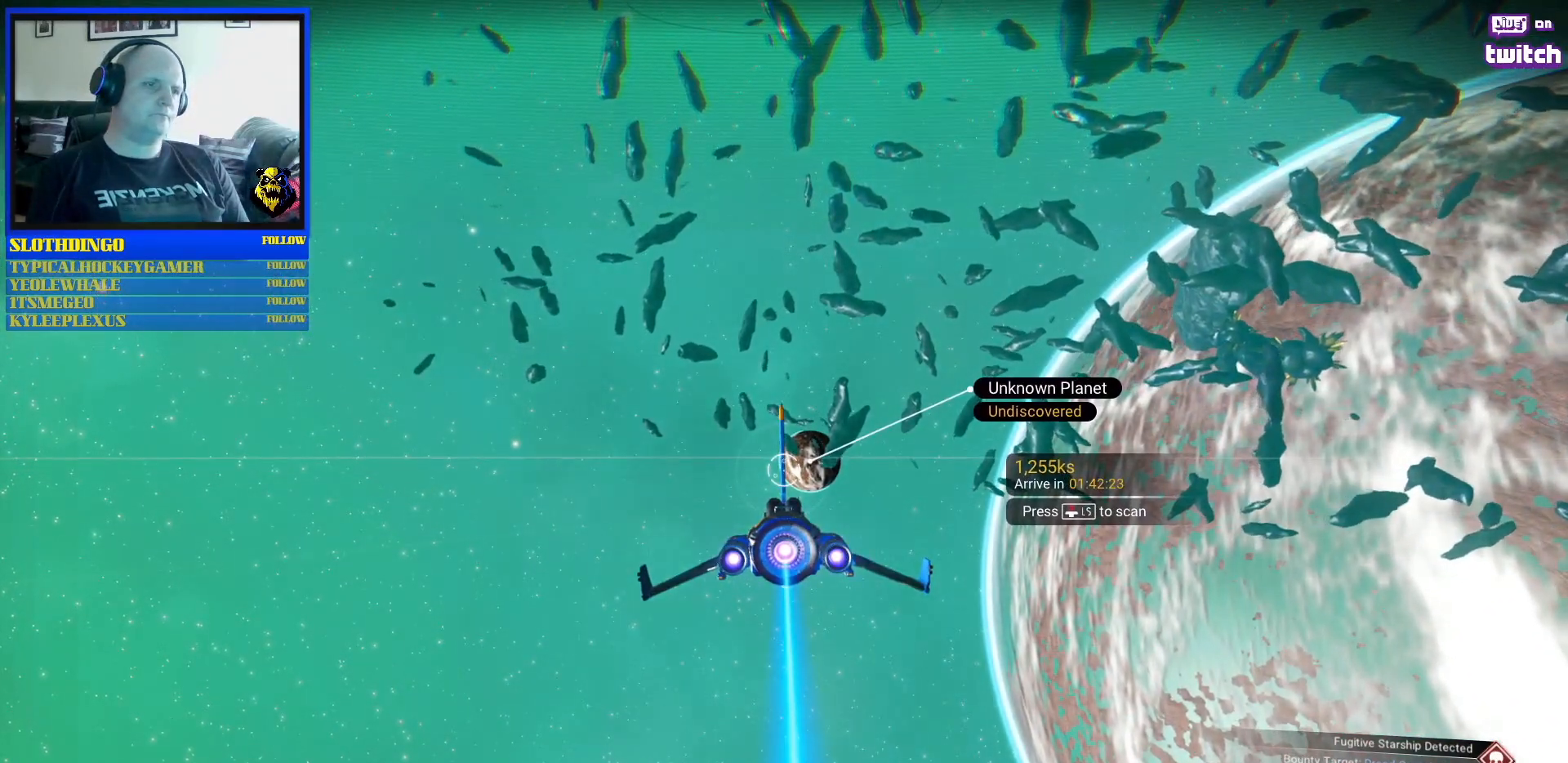
{"buttons": [], "left_stick": "center", "right_stick": "center", "events": []}
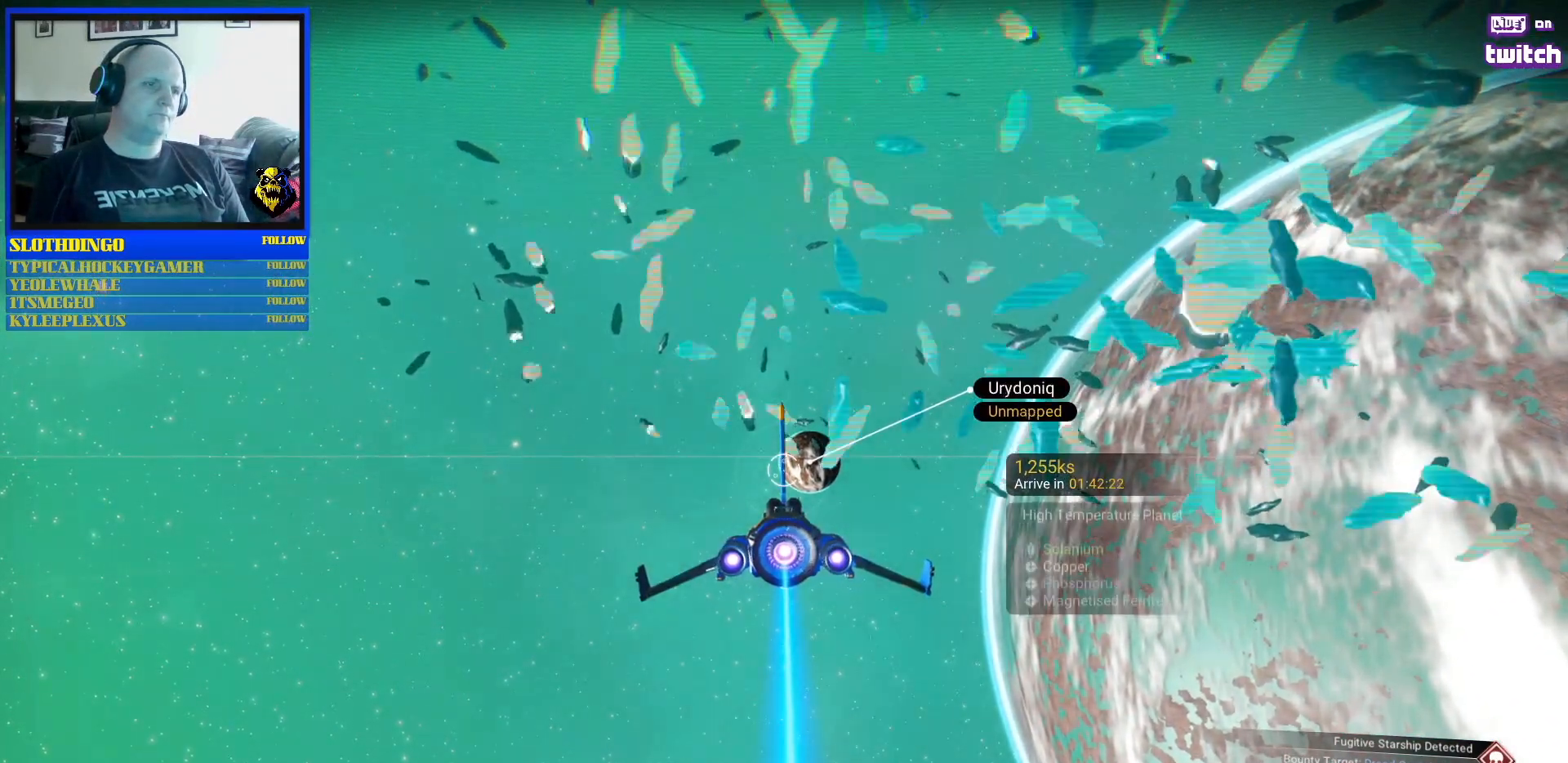
{"buttons": [], "left_stick": "center", "right_stick": "center", "events": []}
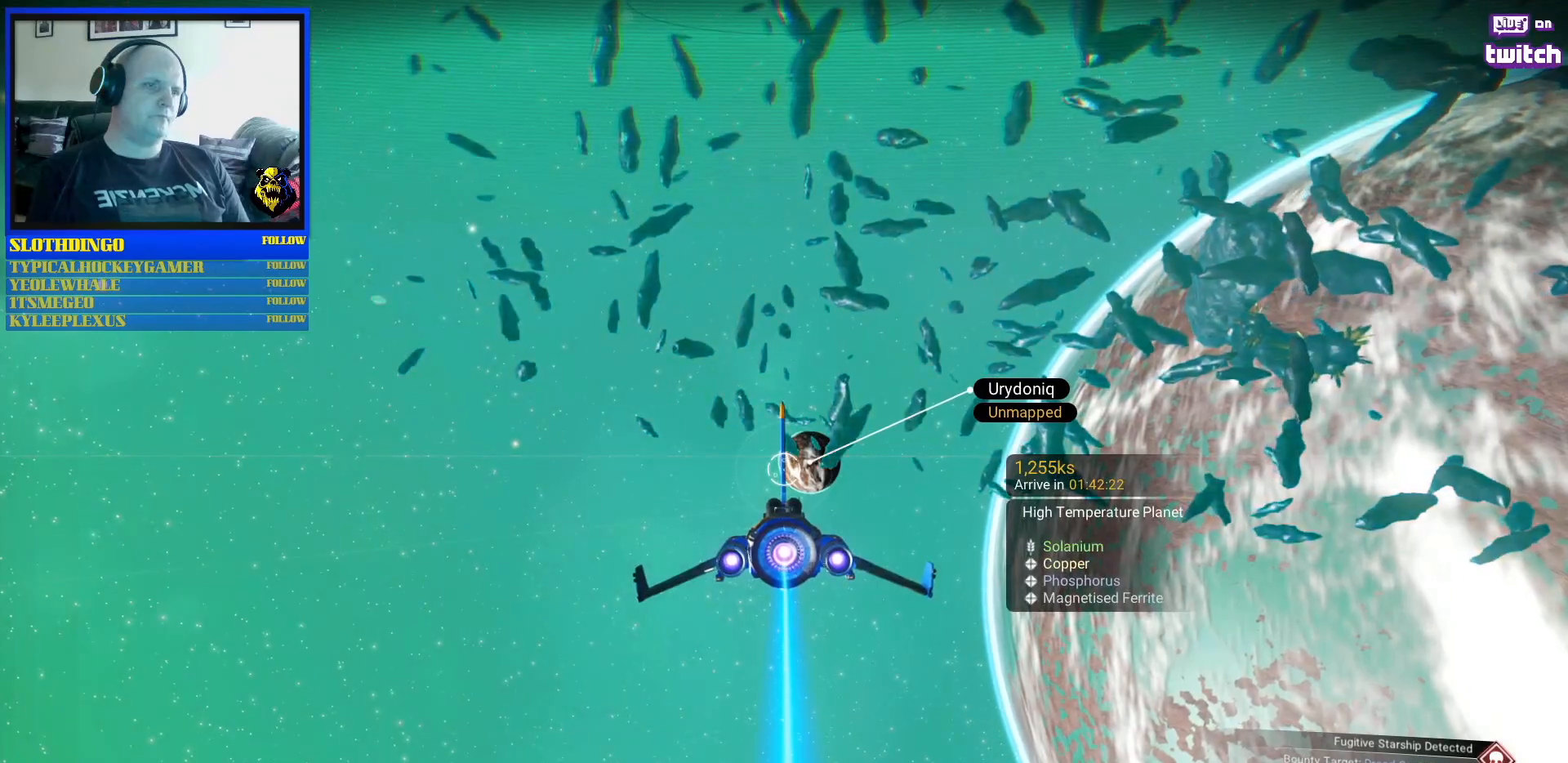
{"buttons": [], "left_stick": "center", "right_stick": "center", "events": []}
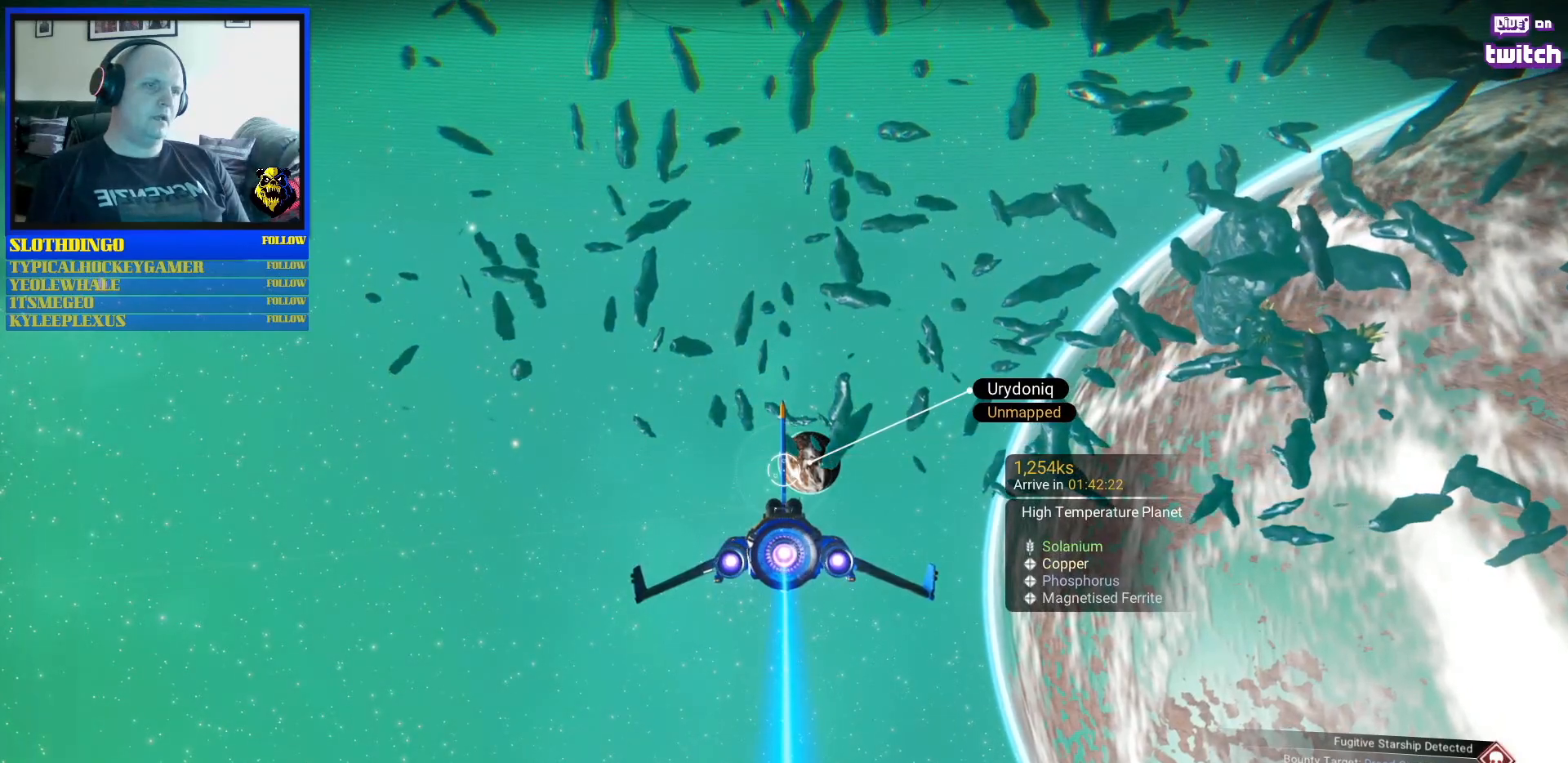
{"buttons": [], "left_stick": "up-left", "right_stick": "center", "events": [[150, "left_stick", "up-left"]]}
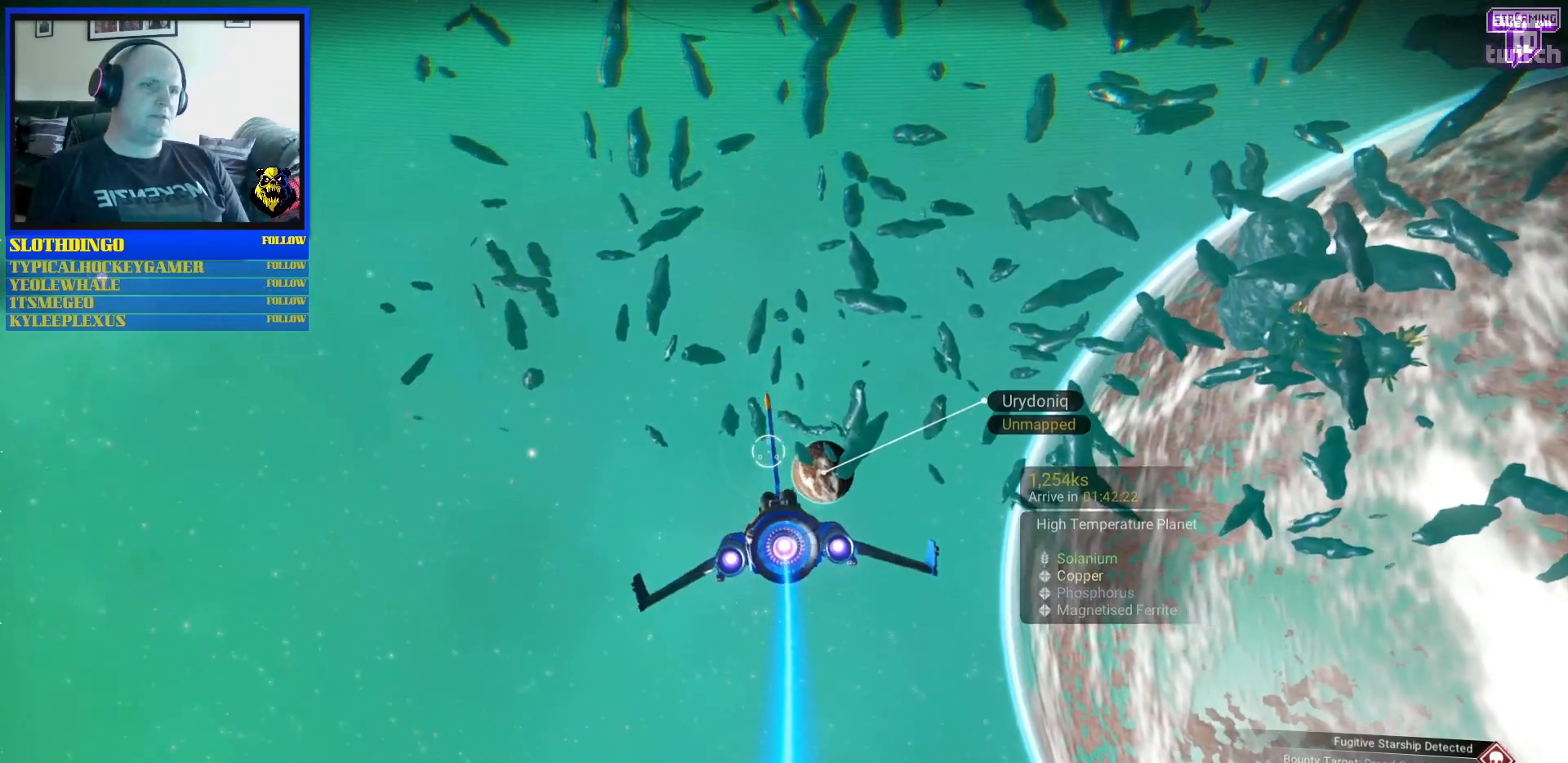
{"buttons": [], "left_stick": "up-left", "right_stick": "center", "events": []}
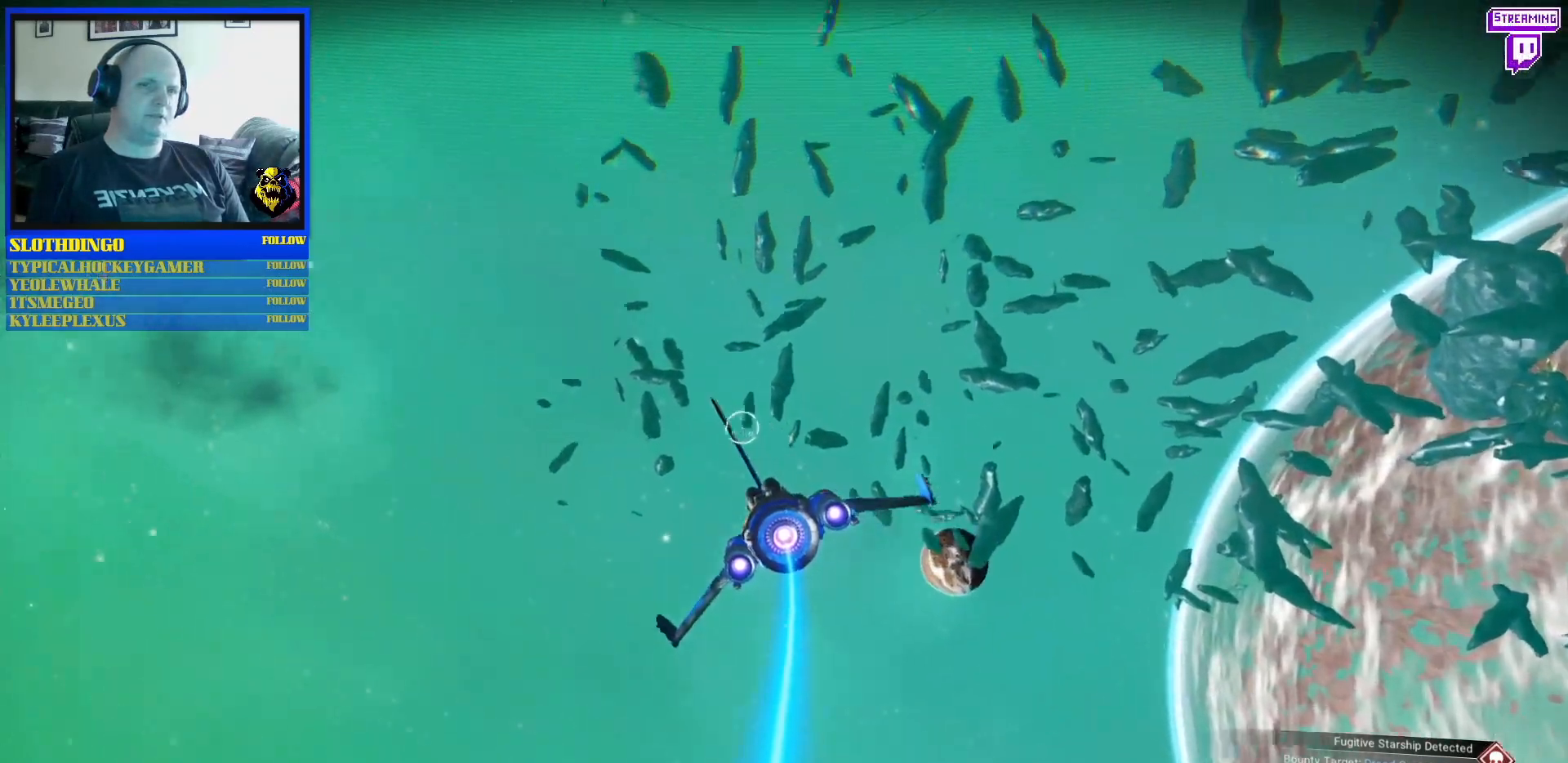
{"buttons": [], "left_stick": "up-left", "right_stick": "center", "events": [[17, "left_stick", "left"], [433, "left_stick", "up-left"]]}
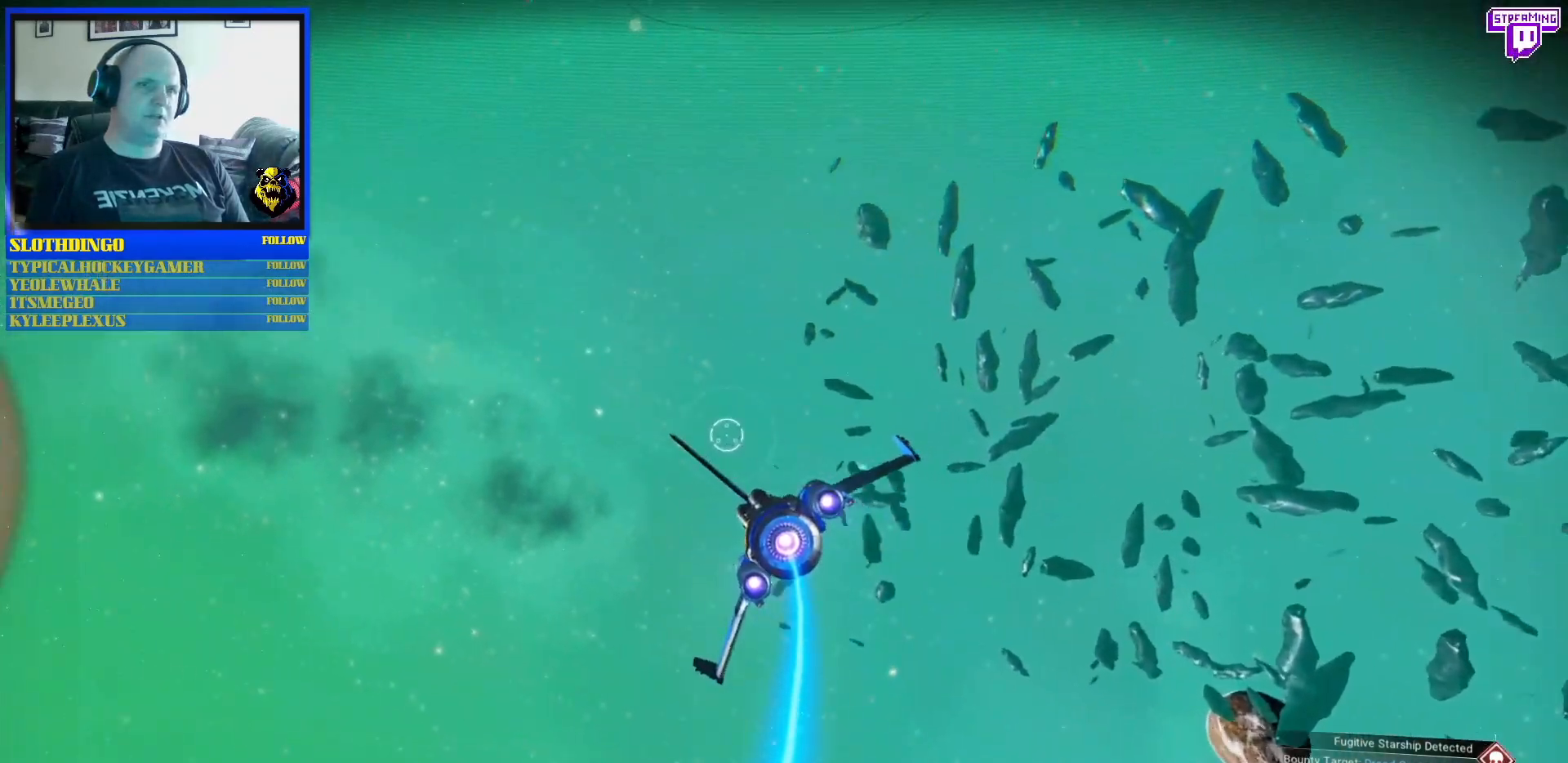
{"buttons": [], "left_stick": "up-left", "right_stick": "center", "events": []}
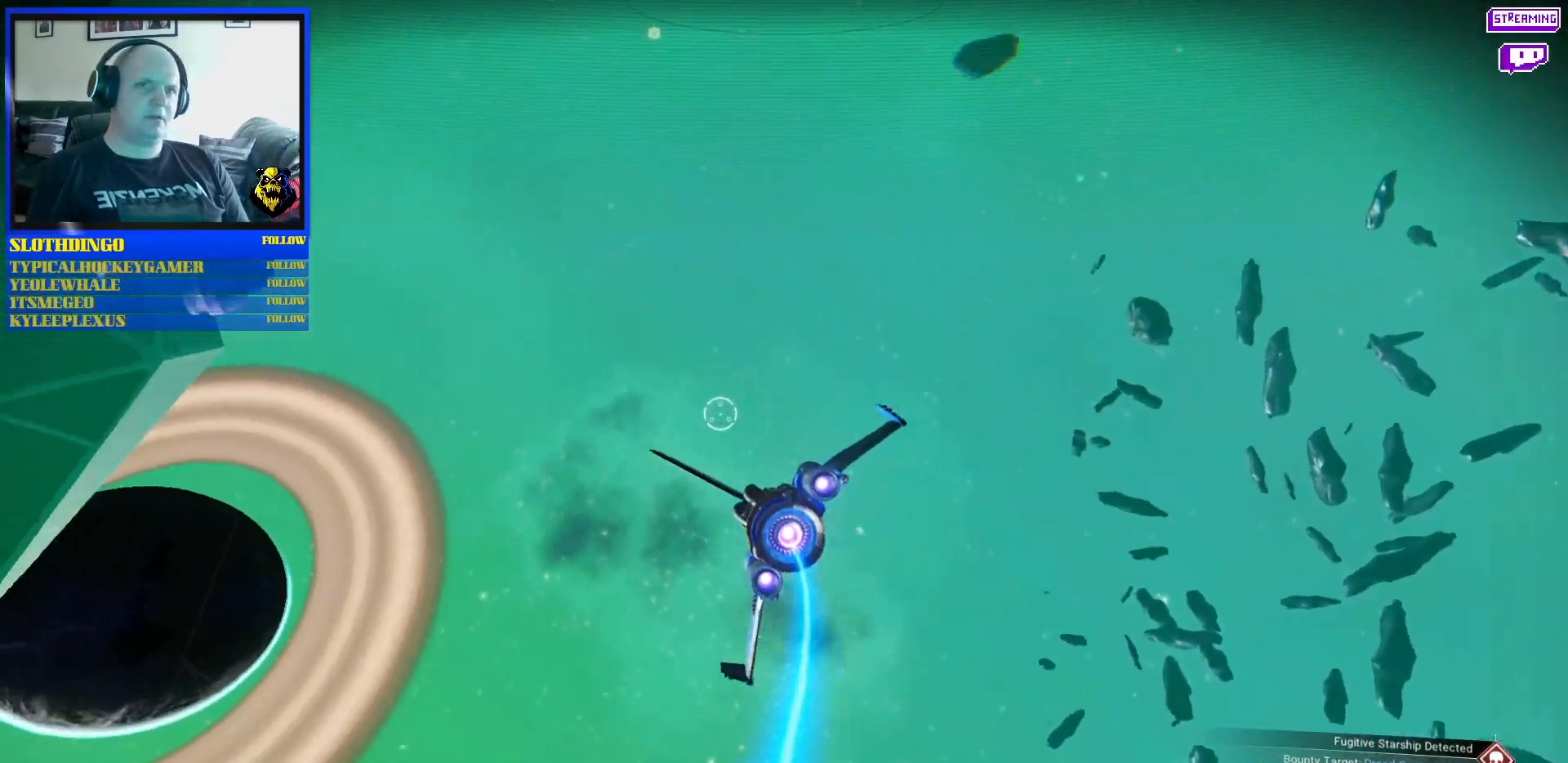
{"buttons": [], "left_stick": "down-right", "right_stick": "center", "events": [[250, "left_stick", "down-left"], [300, "left_stick", "down-right"]]}
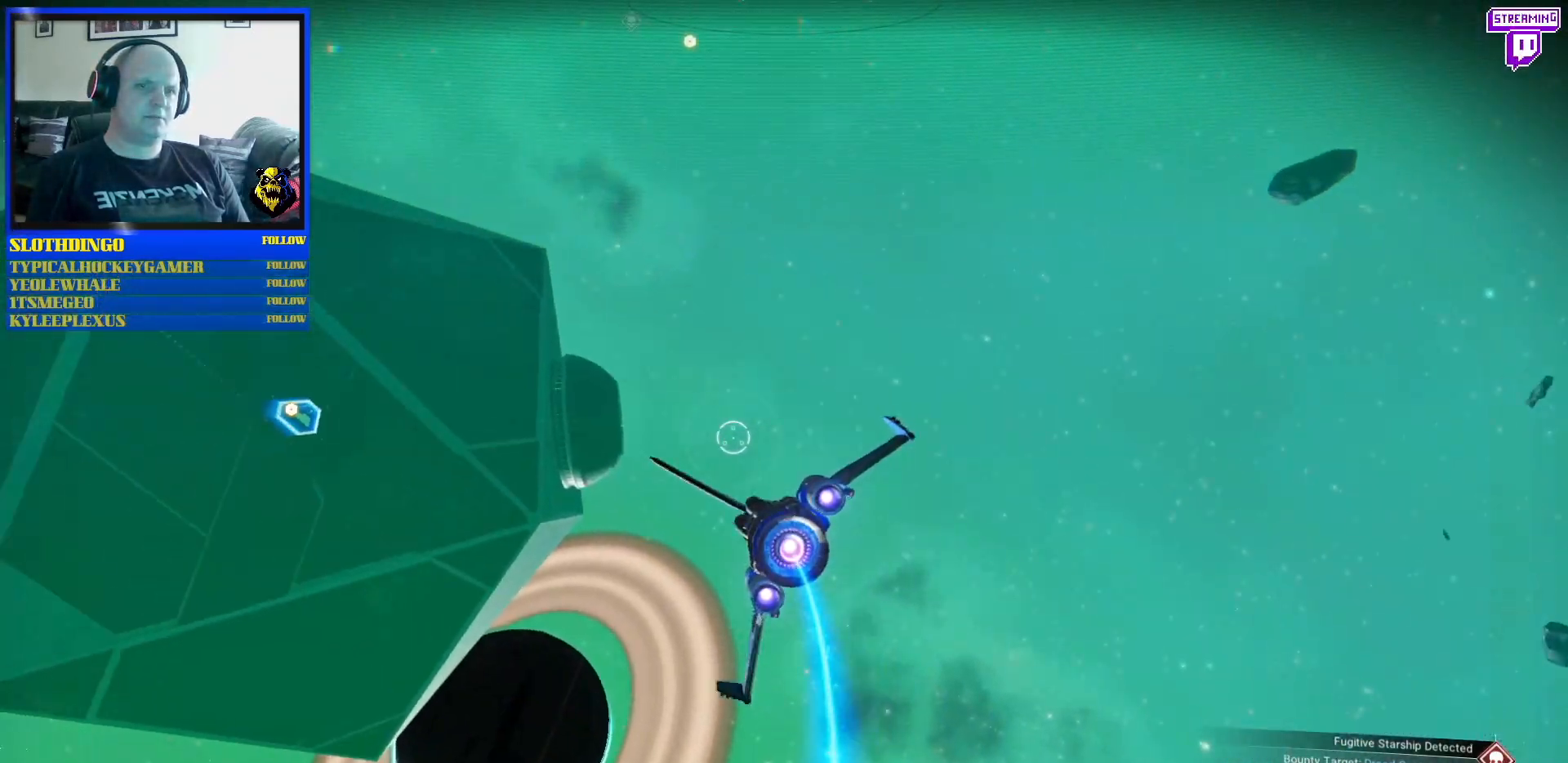
{"buttons": [], "left_stick": "down", "right_stick": "center", "events": [[400, "left_stick", "down"]]}
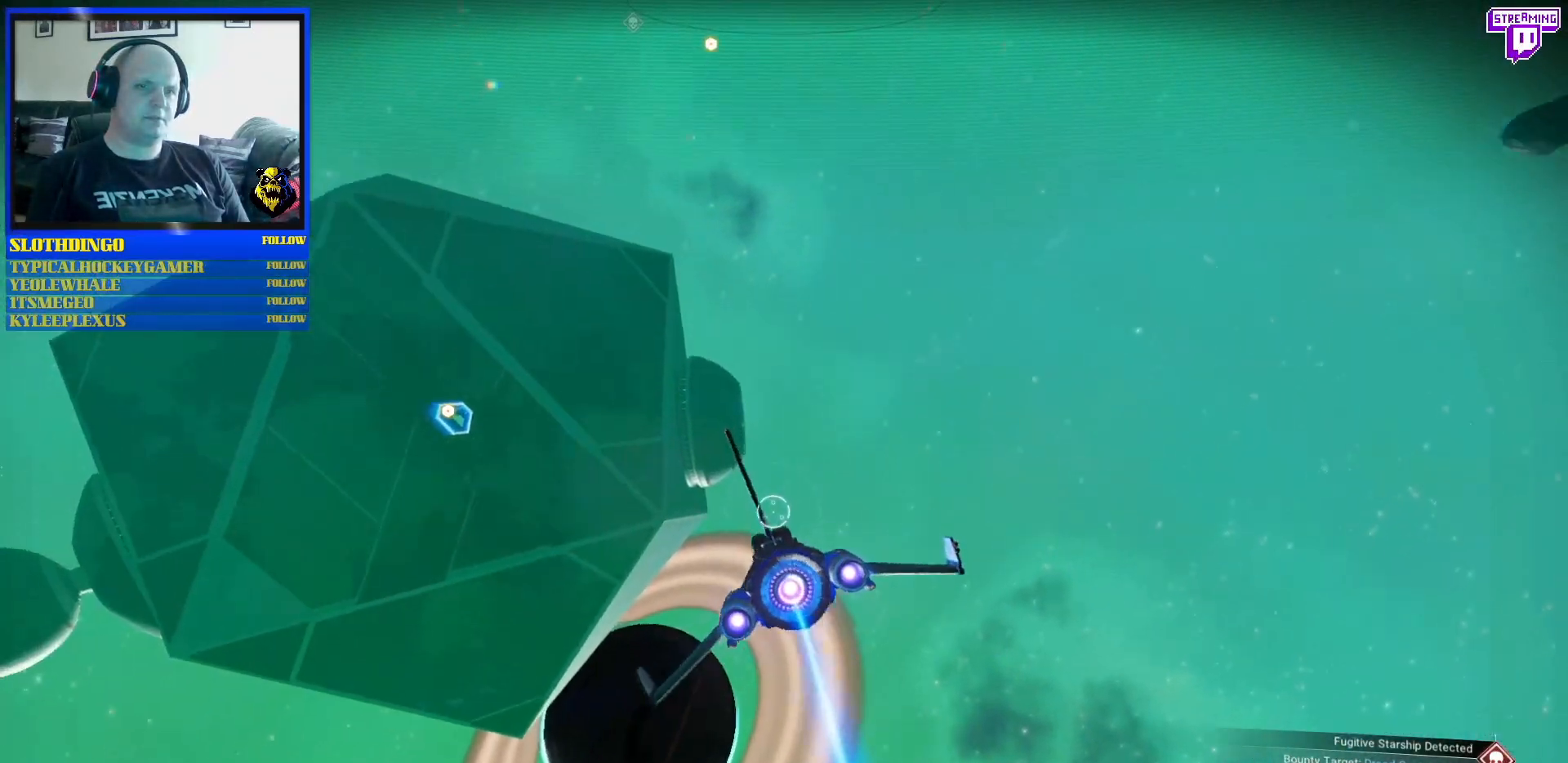
{"buttons": [], "left_stick": "up-left", "right_stick": "center", "events": [[250, "left_stick", "center"], [450, "left_stick", "up-left"]]}
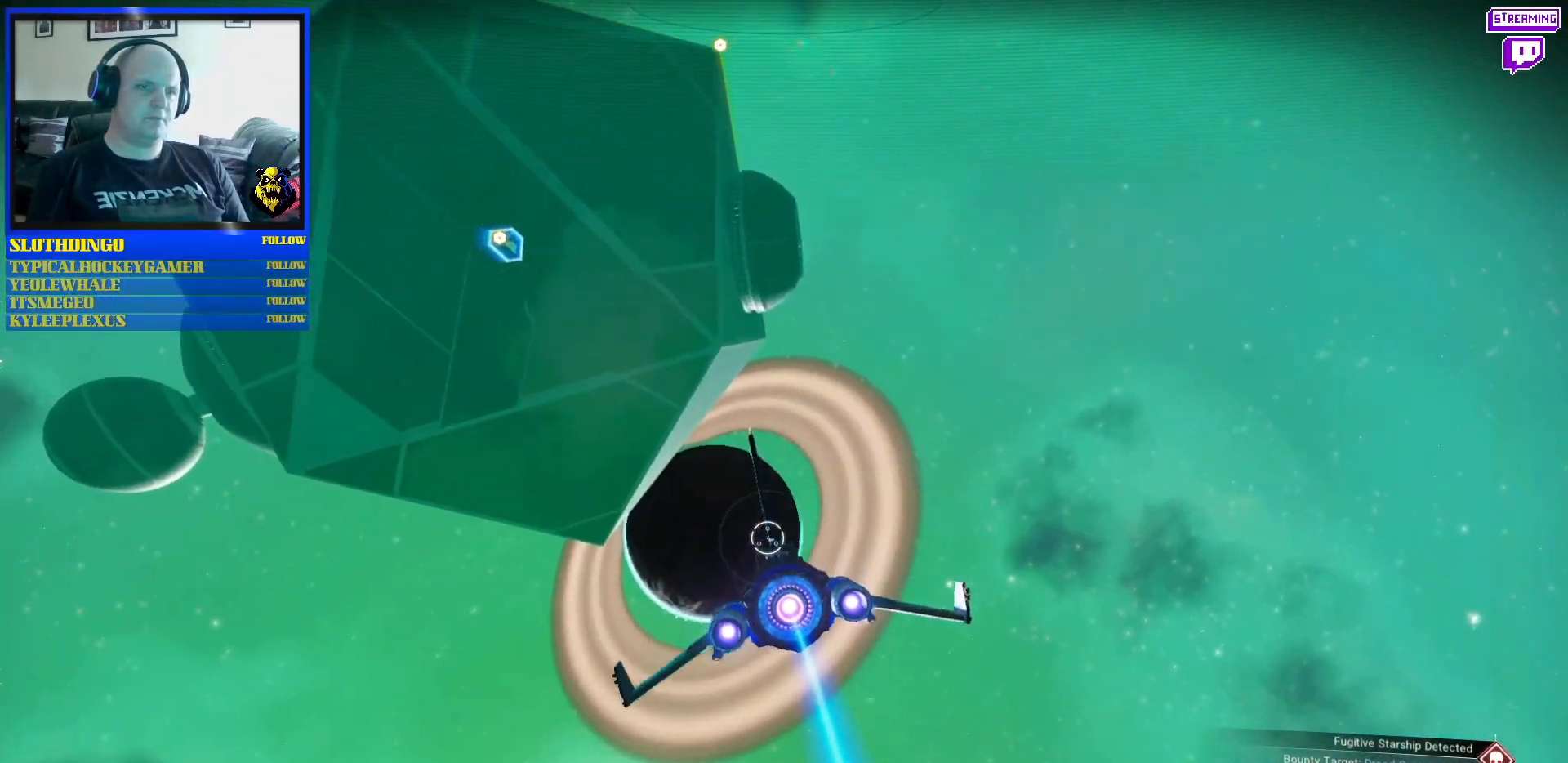
{"buttons": [], "left_stick": "center", "right_stick": "center", "events": [[167, "left_stick", "up-right"], [400, "left_stick", "center"]]}
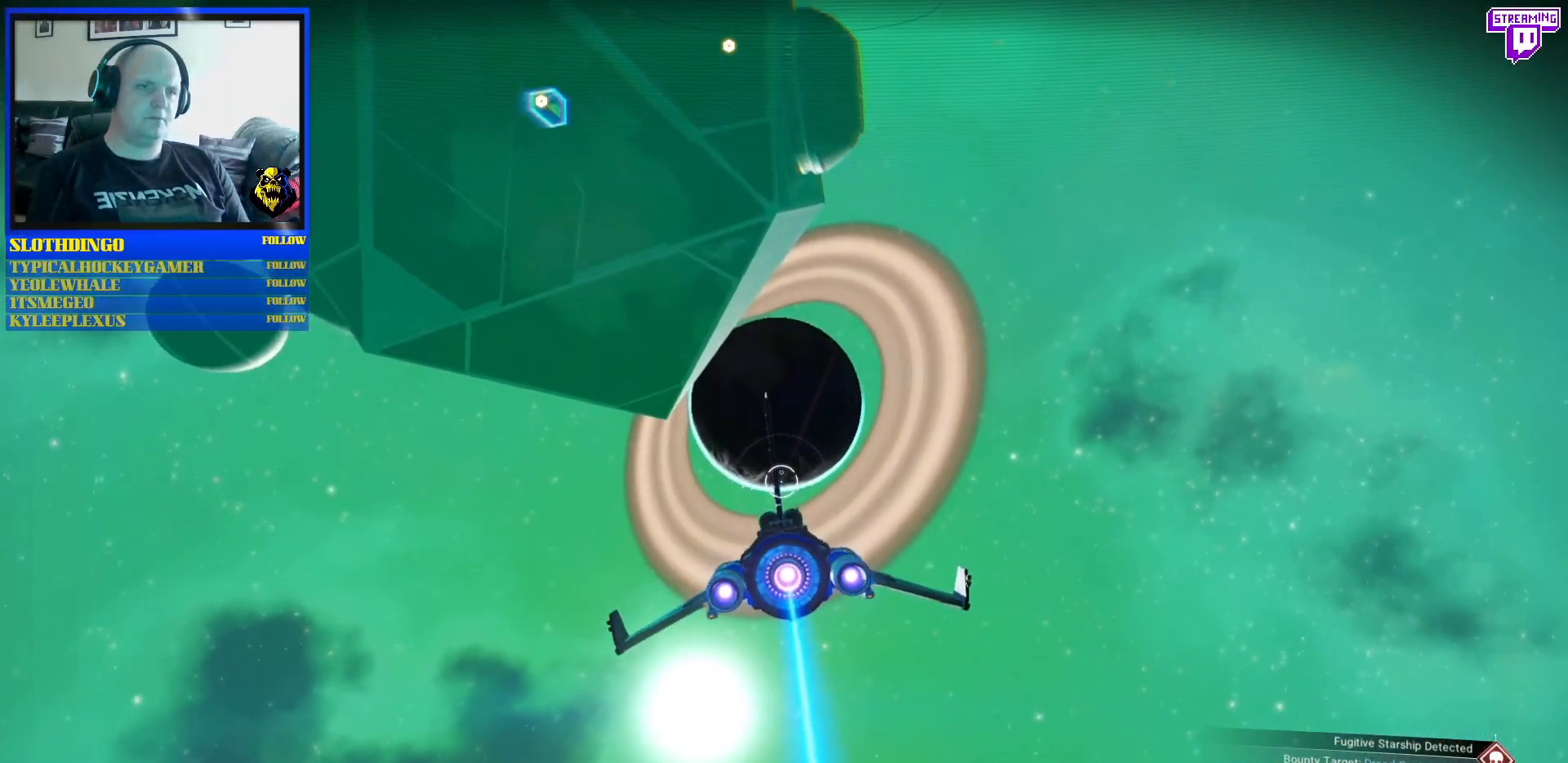
{"buttons": [], "left_stick": "center", "right_stick": "center", "events": [[100, "left_stick", "up"], [317, "left_stick", "center"]]}
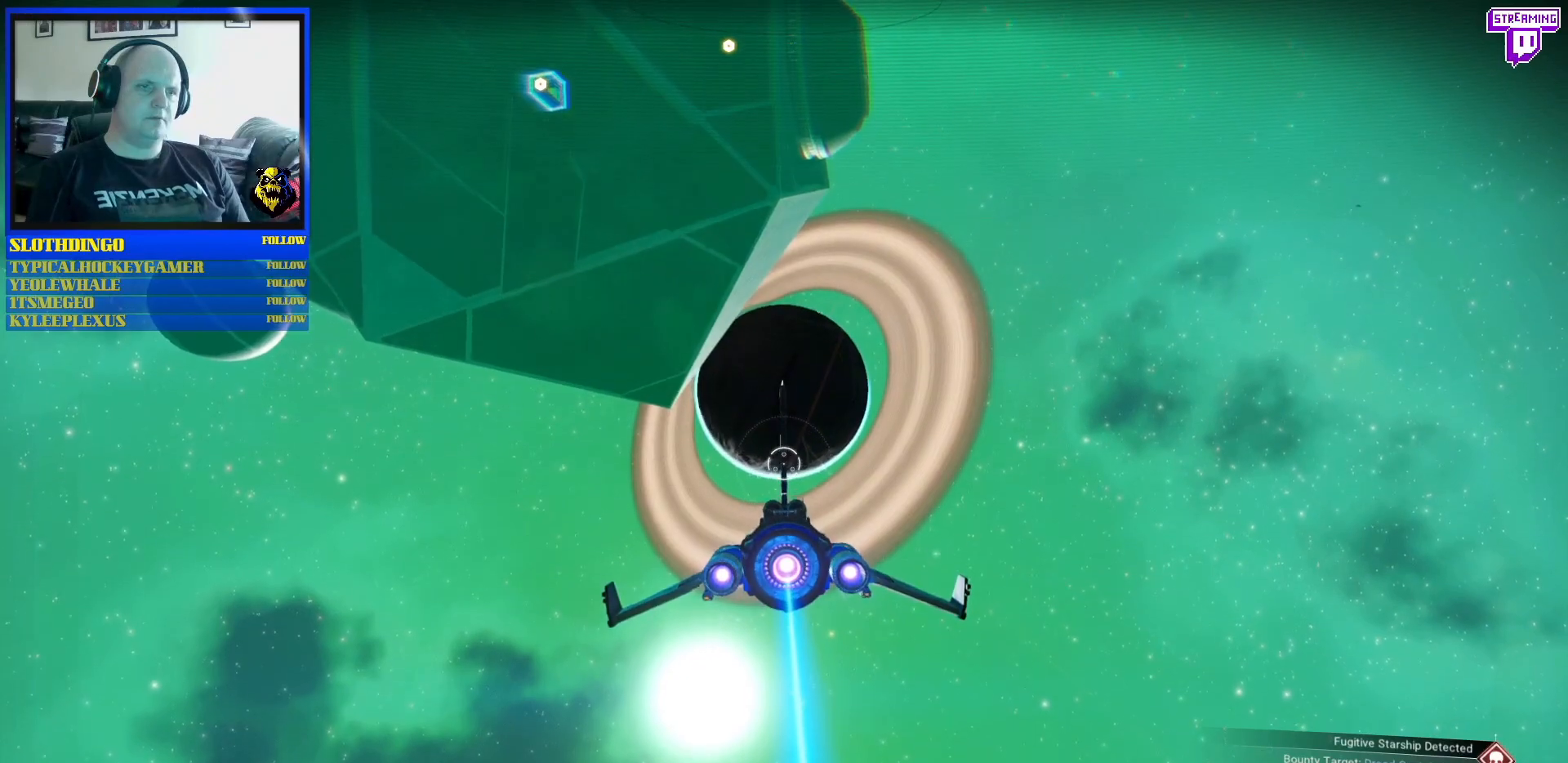
{"buttons": [], "left_stick": "center", "right_stick": "center", "events": []}
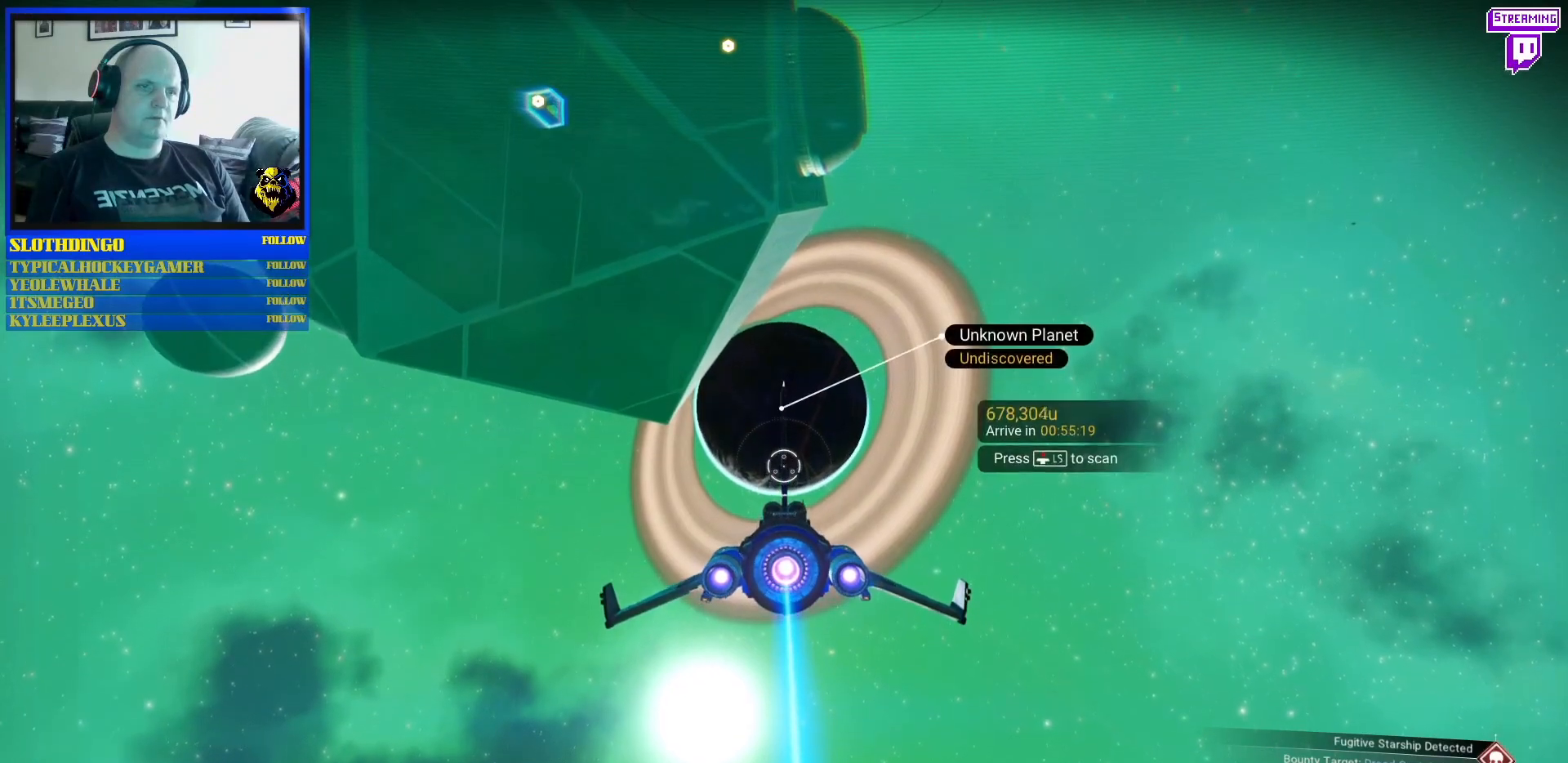
{"buttons": [], "left_stick": "center", "right_stick": "center", "events": []}
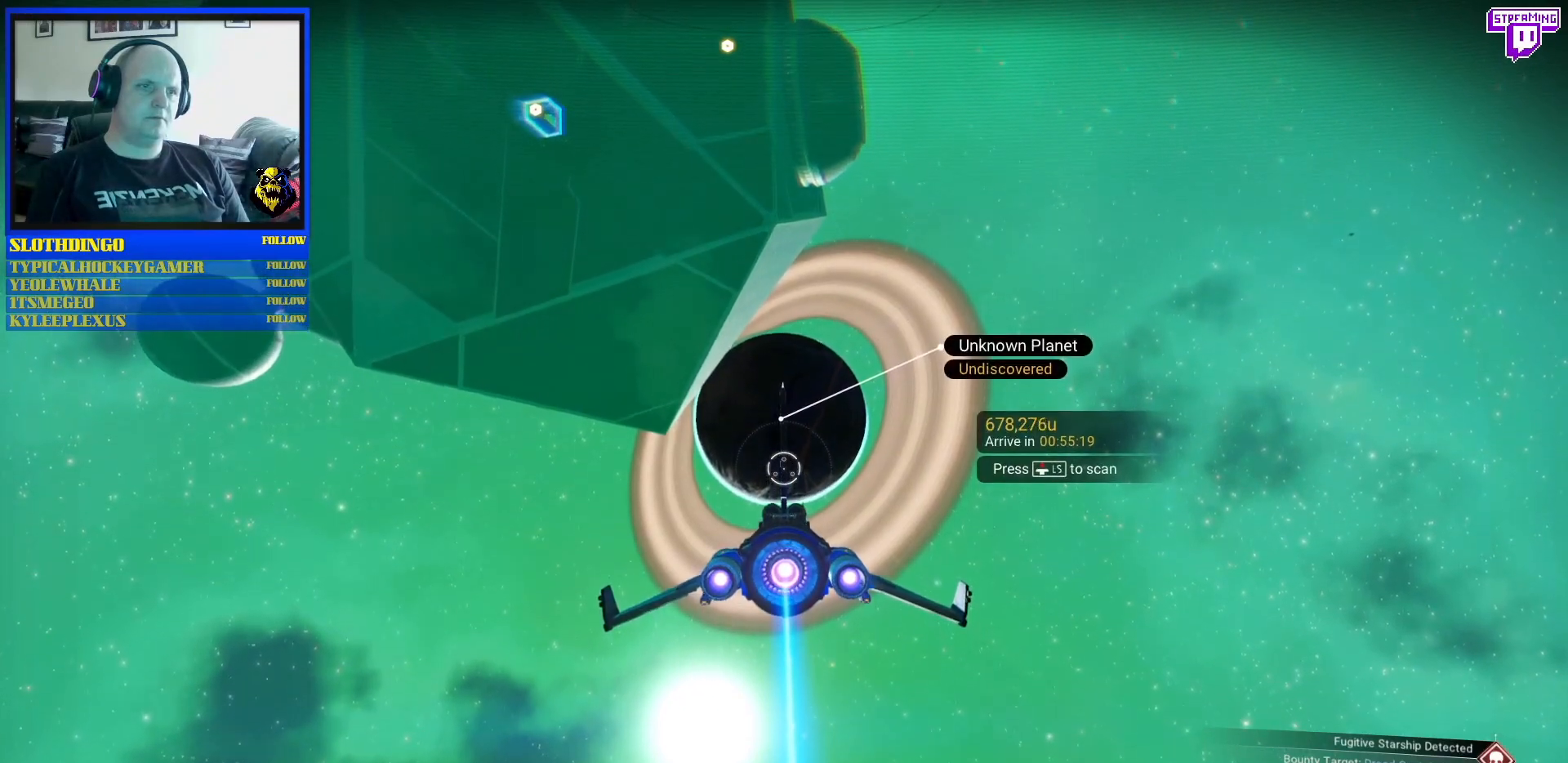
{"buttons": [], "left_stick": "center", "right_stick": "center", "events": []}
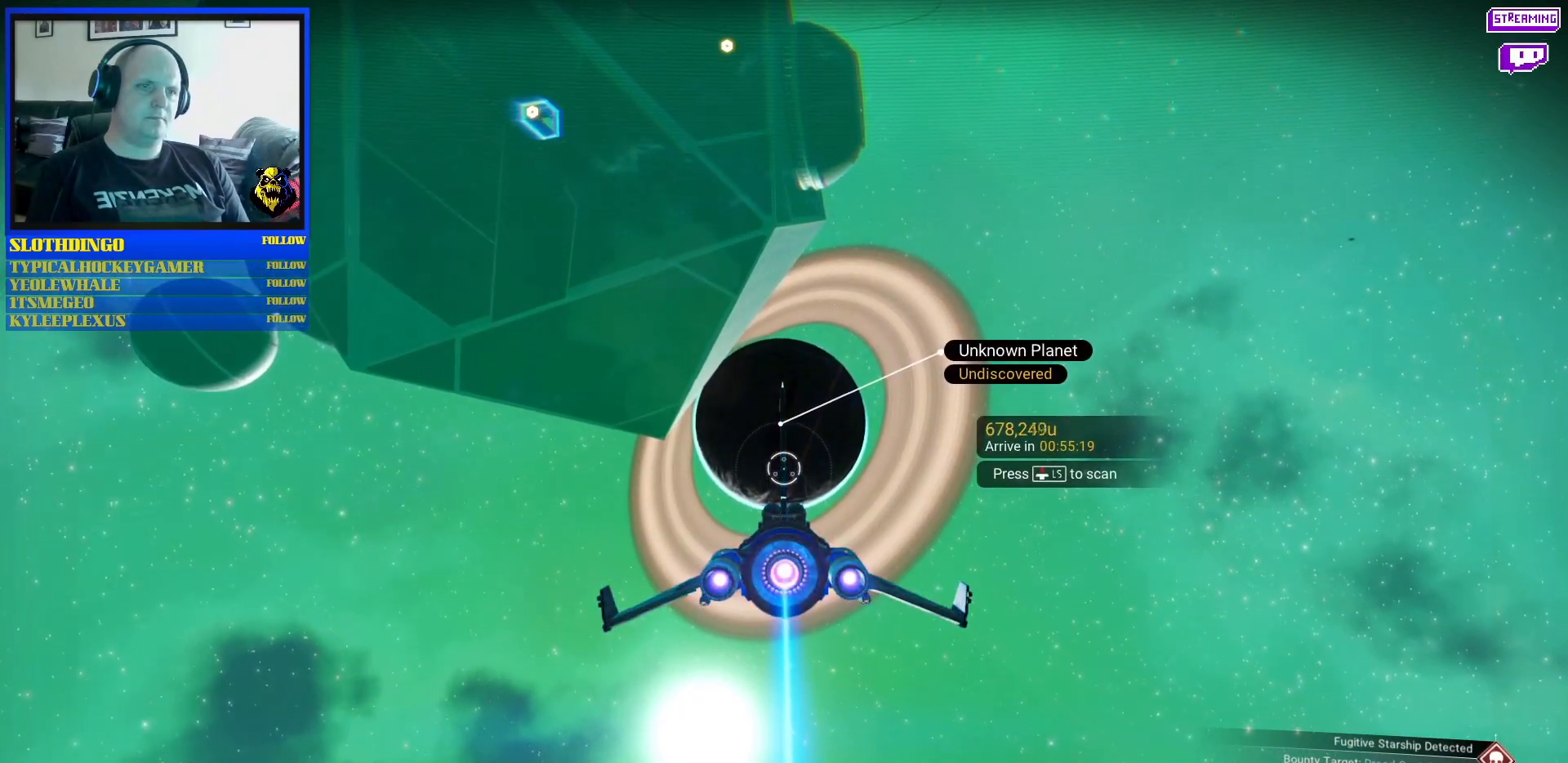
{"buttons": [], "left_stick": "center", "right_stick": "center", "events": []}
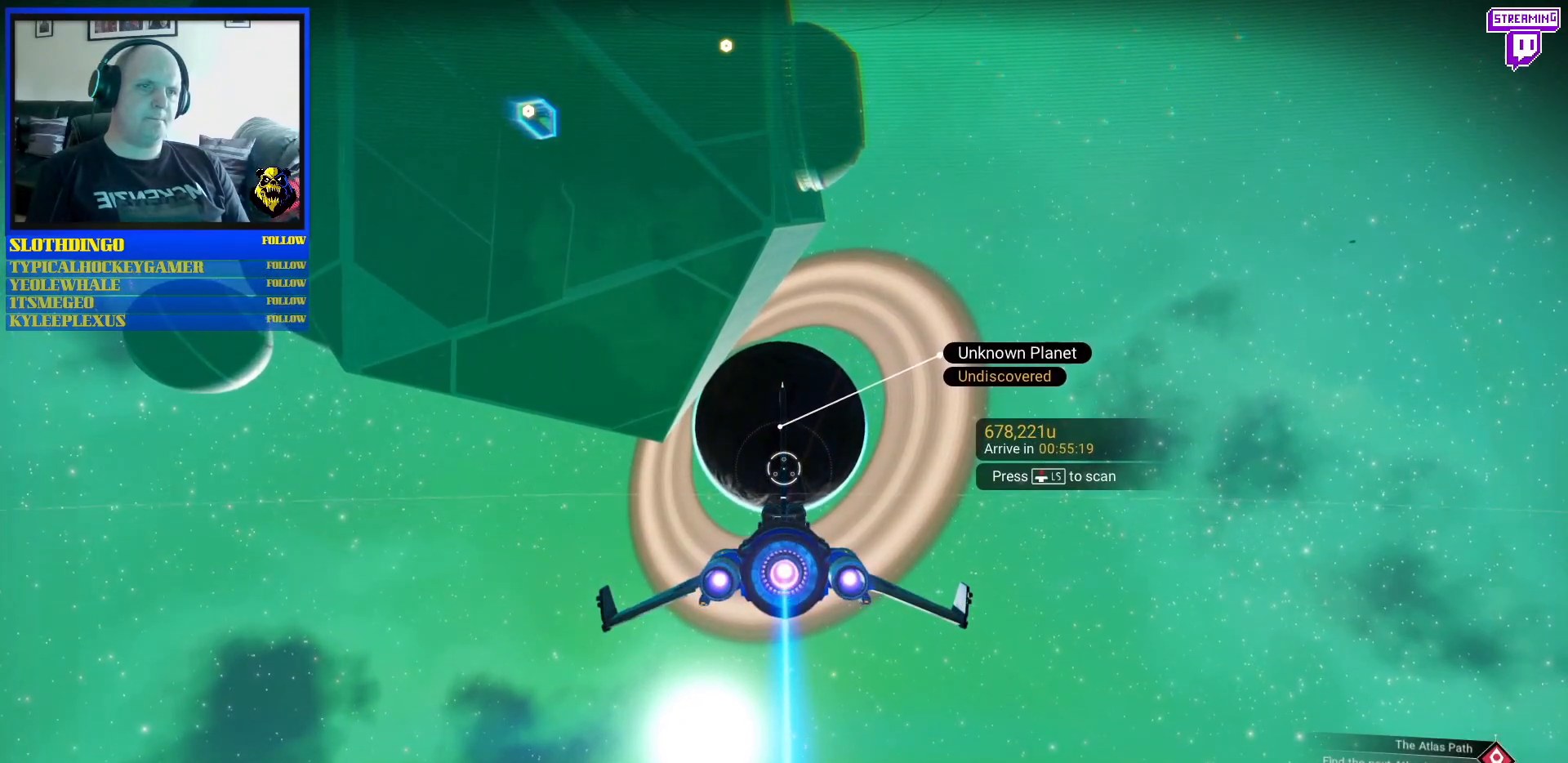
{"buttons": [], "left_stick": "center", "right_stick": "center", "events": []}
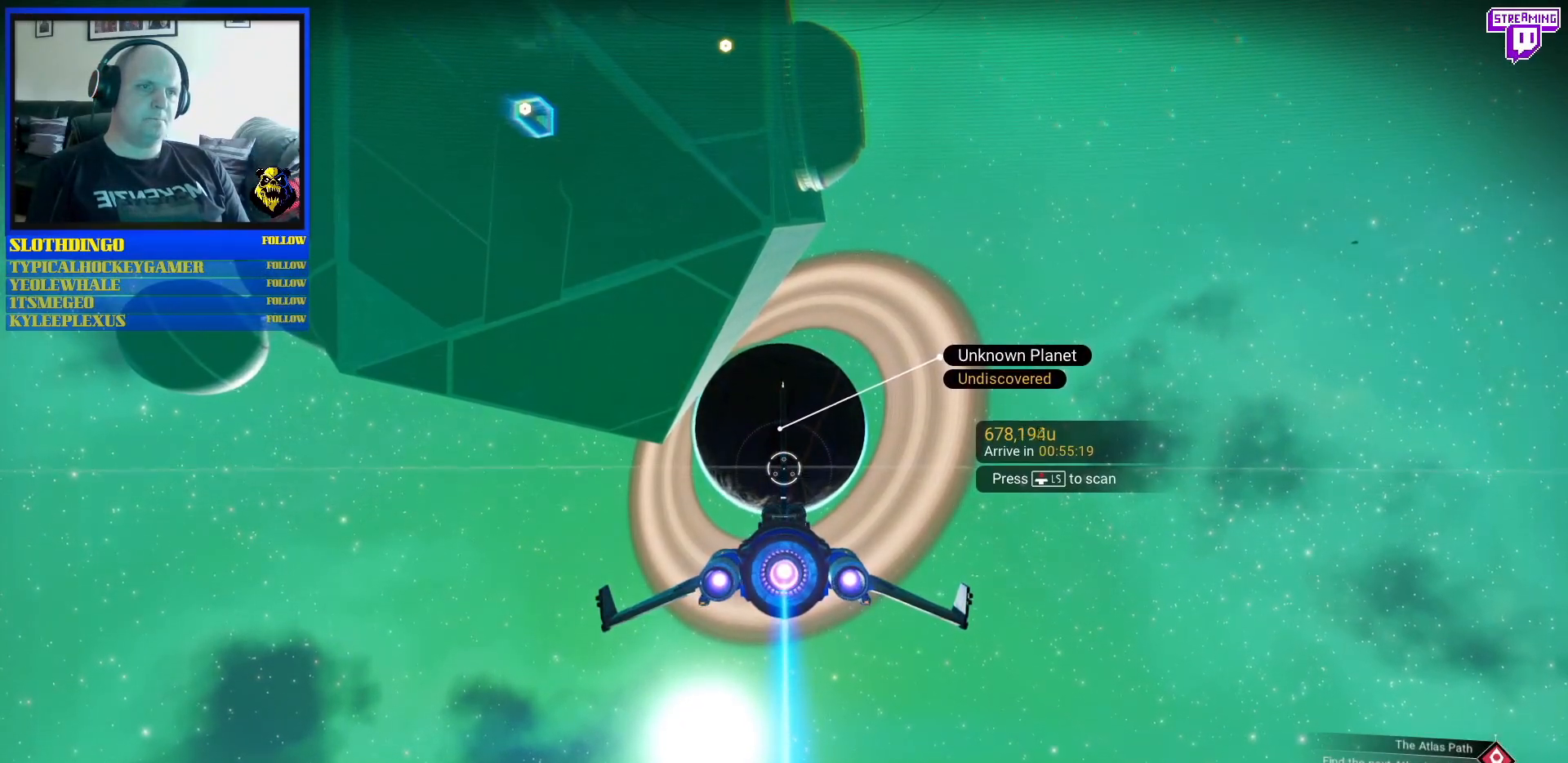
{"buttons": [], "left_stick": "center", "right_stick": "center", "events": []}